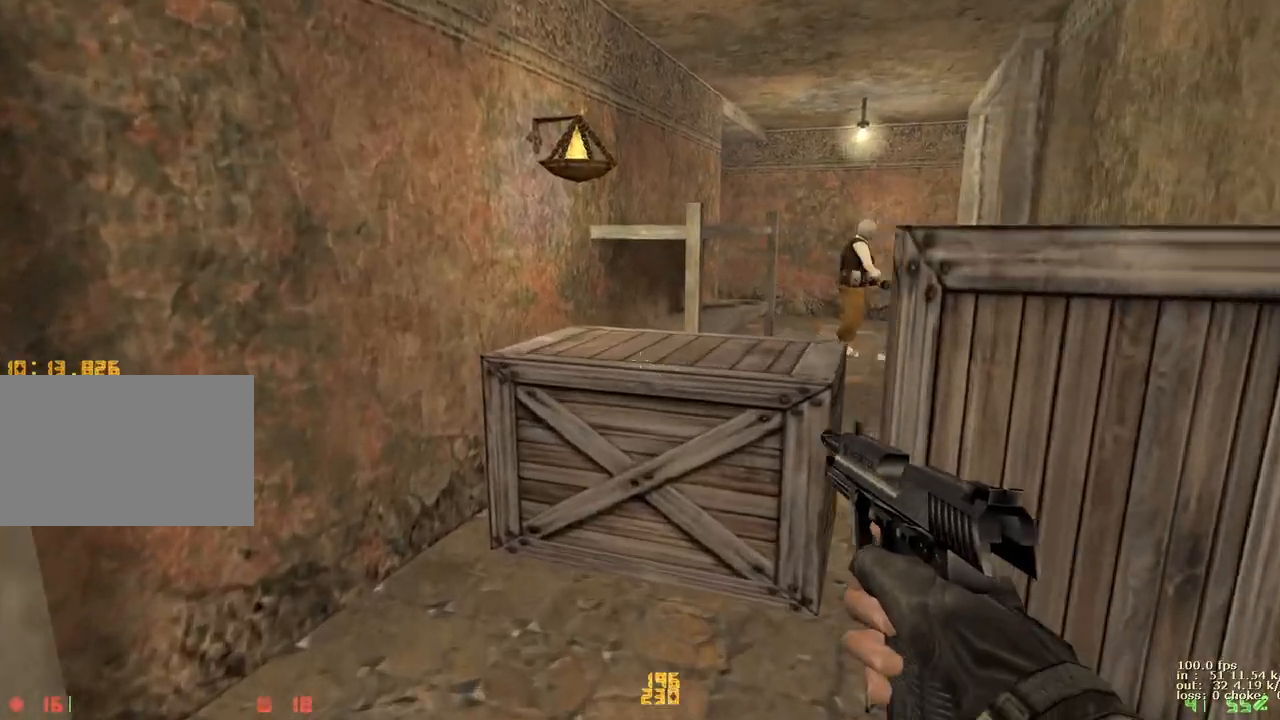
Gameplay with keyboard and mouse; each line is a JSON object with the keys held at the frame after it. "events" lists presses ("down") and releases ("up") of "1", "2", "3", "4", "5", "a", "alt", "b", "c", "caps_lock", "ctrl", "d", "e", "f", "g", "q", "r", "s", "shift", "space", "t", "tab", "v", "w", "x" and "z" between this image and that frame as [ms after this image, input, new state], when the widget could be followed in between. No other keys are recorded. Mouse buttons are not recorded. Not read: mouse_move.
{"keys": ["3", "ctrl", "d"], "events": [[200, "d", "down"], [233, "w", "up"], [283, "ctrl", "down"], [467, "3", "down"]]}
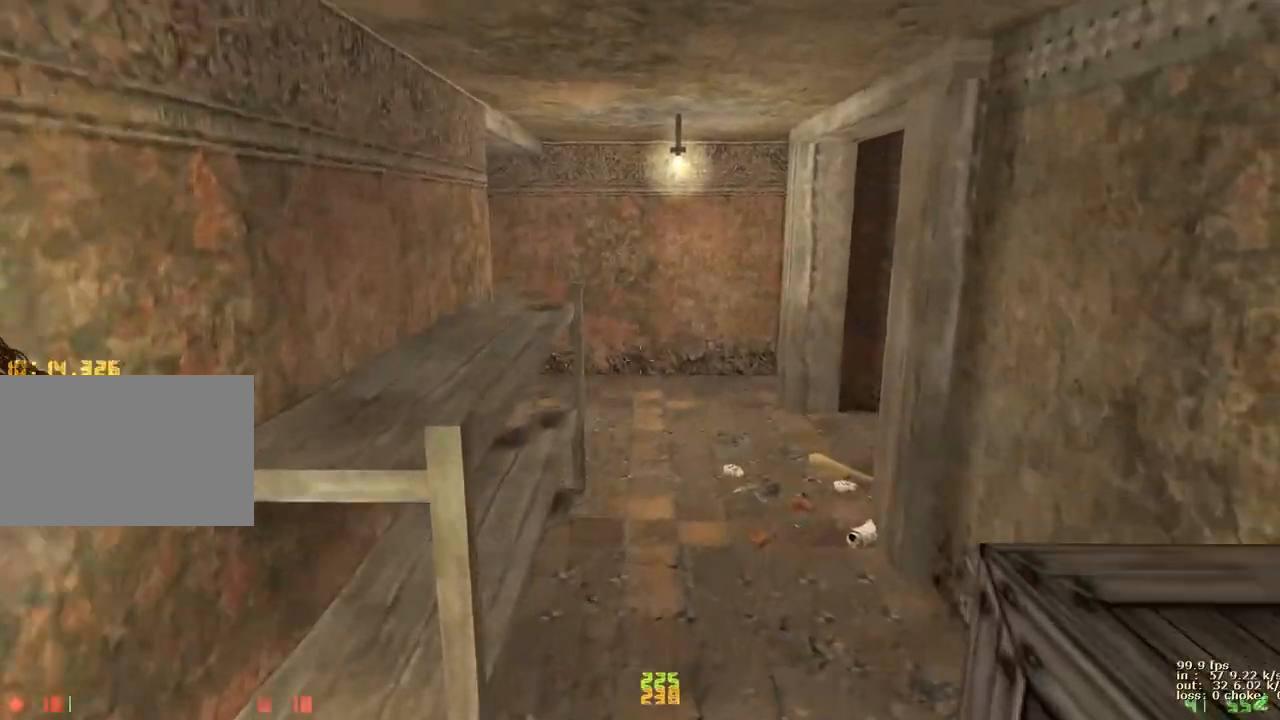
{"keys": ["a", "w"], "events": [[17, "2", "down"], [67, "3", "up"], [117, "2", "up"], [267, "d", "up"], [317, "w", "down"], [350, "ctrl", "up"], [450, "a", "down"]]}
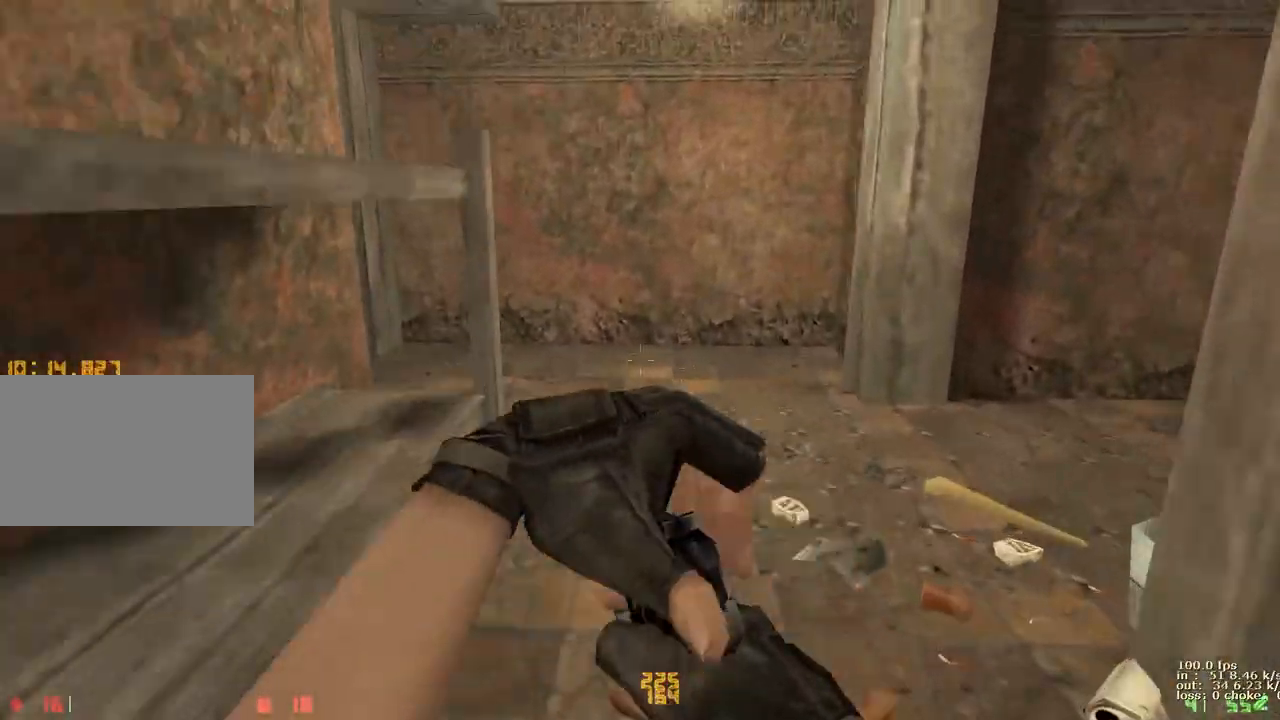
{"keys": ["a", "w"], "events": [[50, "a", "up"], [50, "d", "down"], [183, "a", "down"], [217, "d", "up"], [317, "a", "up"], [317, "d", "down"], [467, "a", "down"], [467, "d", "up"]]}
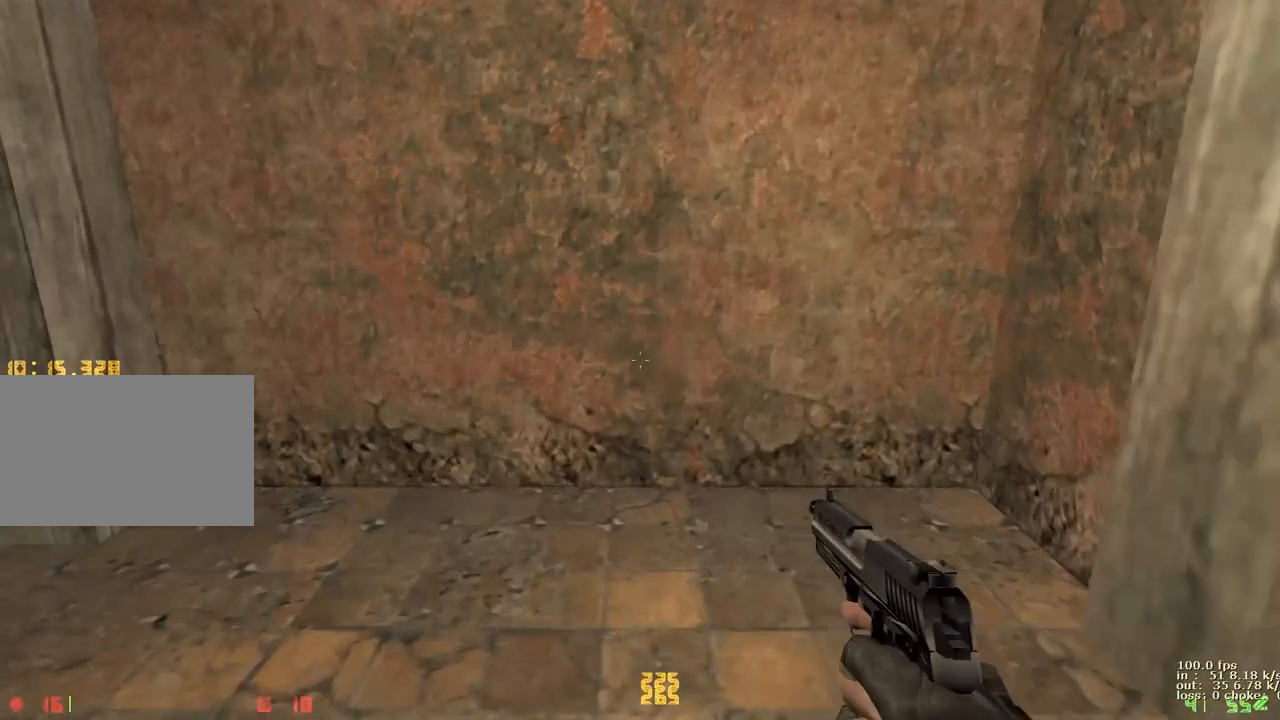
{"keys": ["a", "w"], "events": [[283, "d", "down"], [333, "a", "up"], [467, "a", "down"], [467, "d", "up"]]}
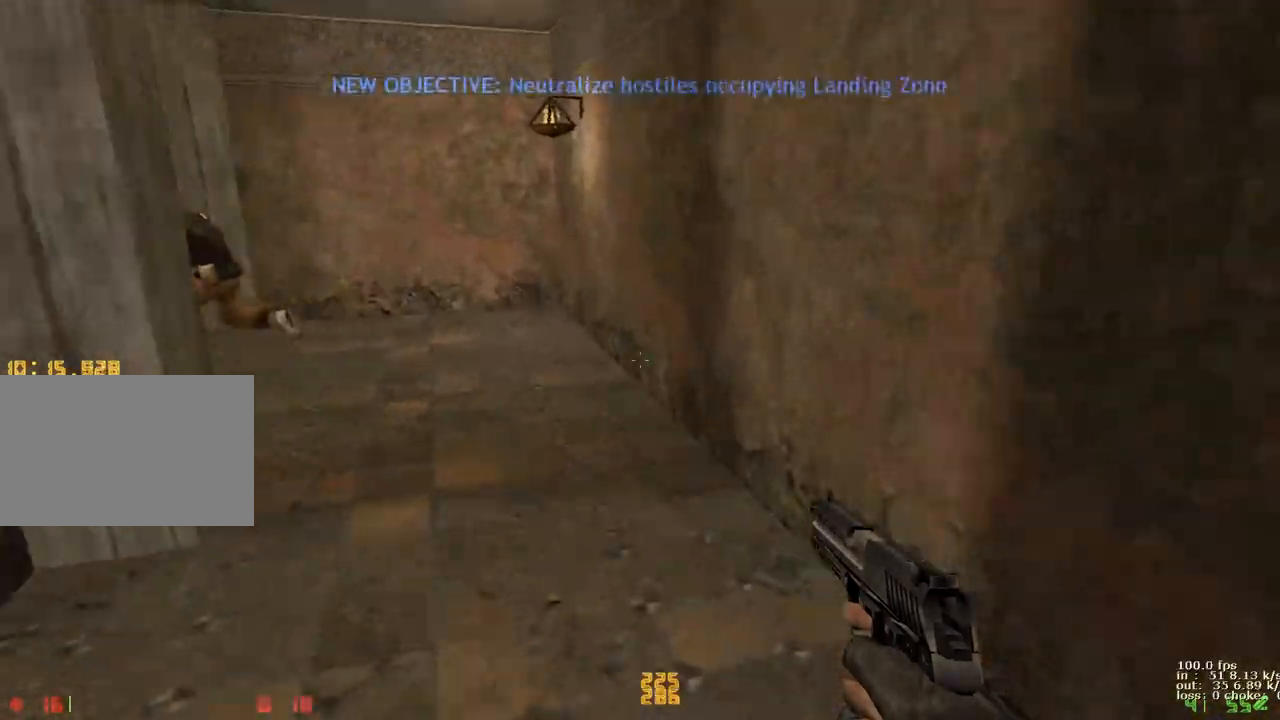
{"keys": ["w"], "events": [[117, "a", "up"], [117, "d", "down"], [317, "d", "up"]]}
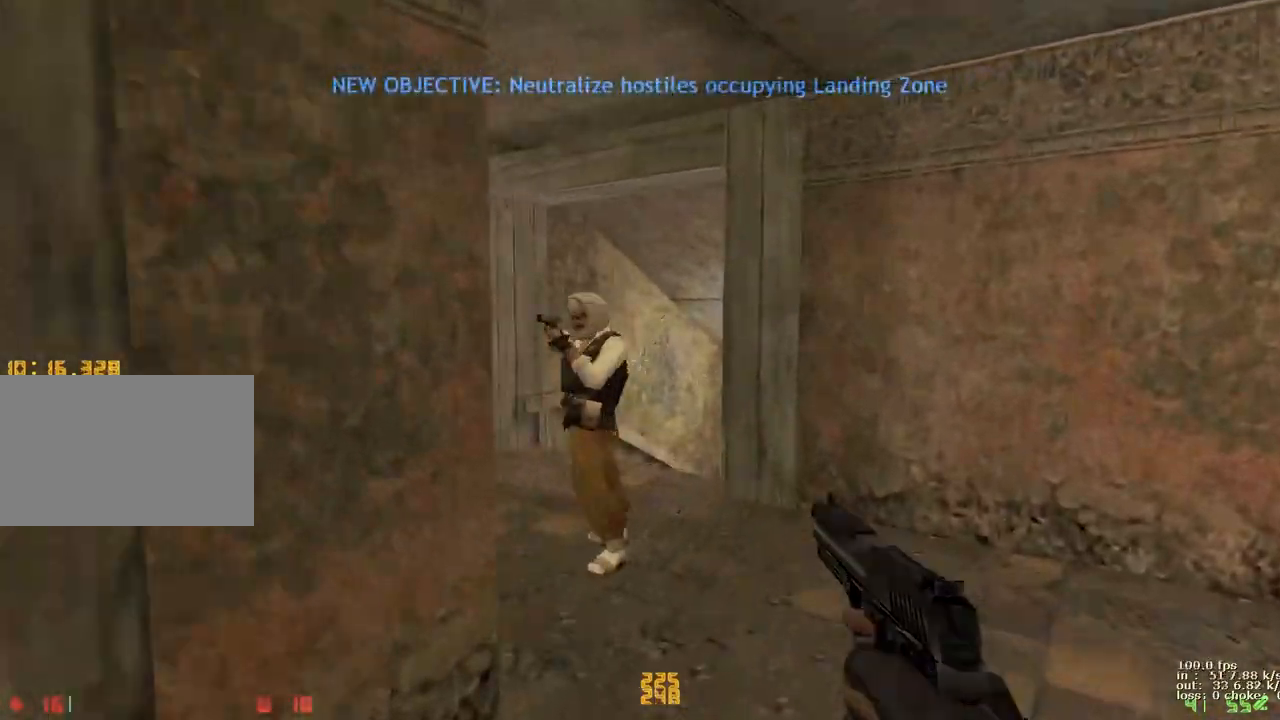
{"keys": [], "events": [[367, "w", "up"]]}
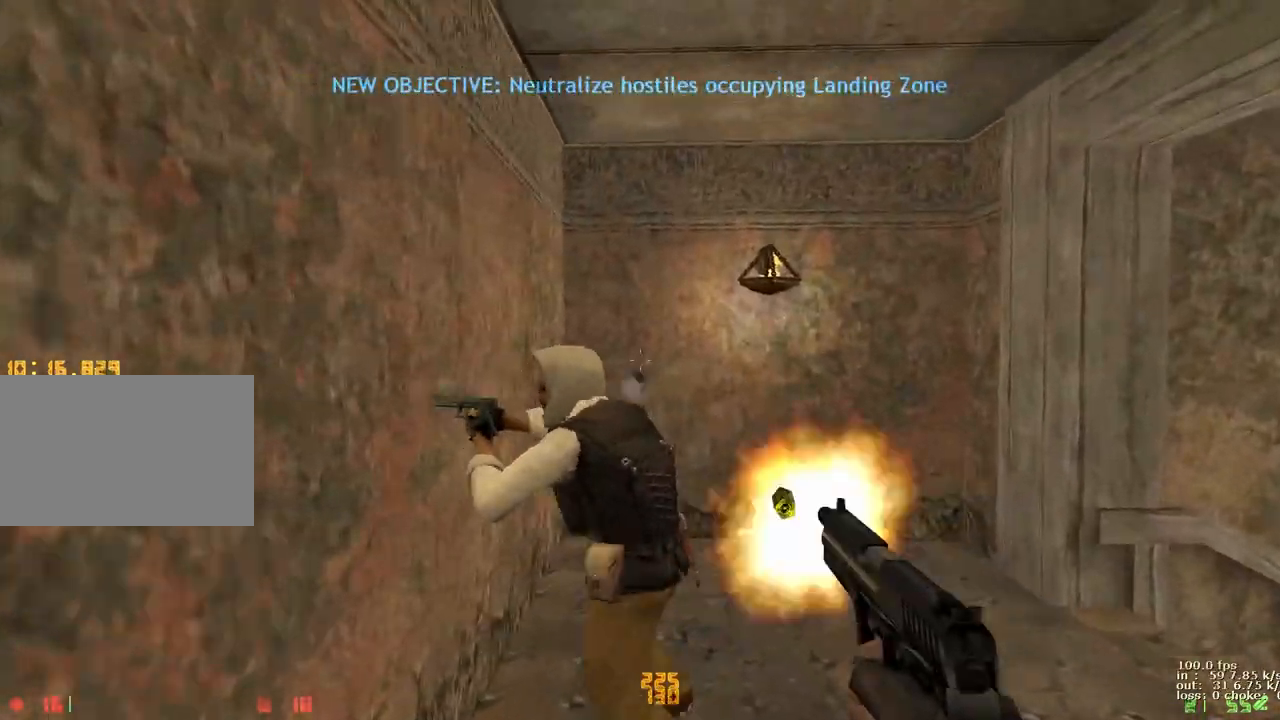
{"keys": [], "events": []}
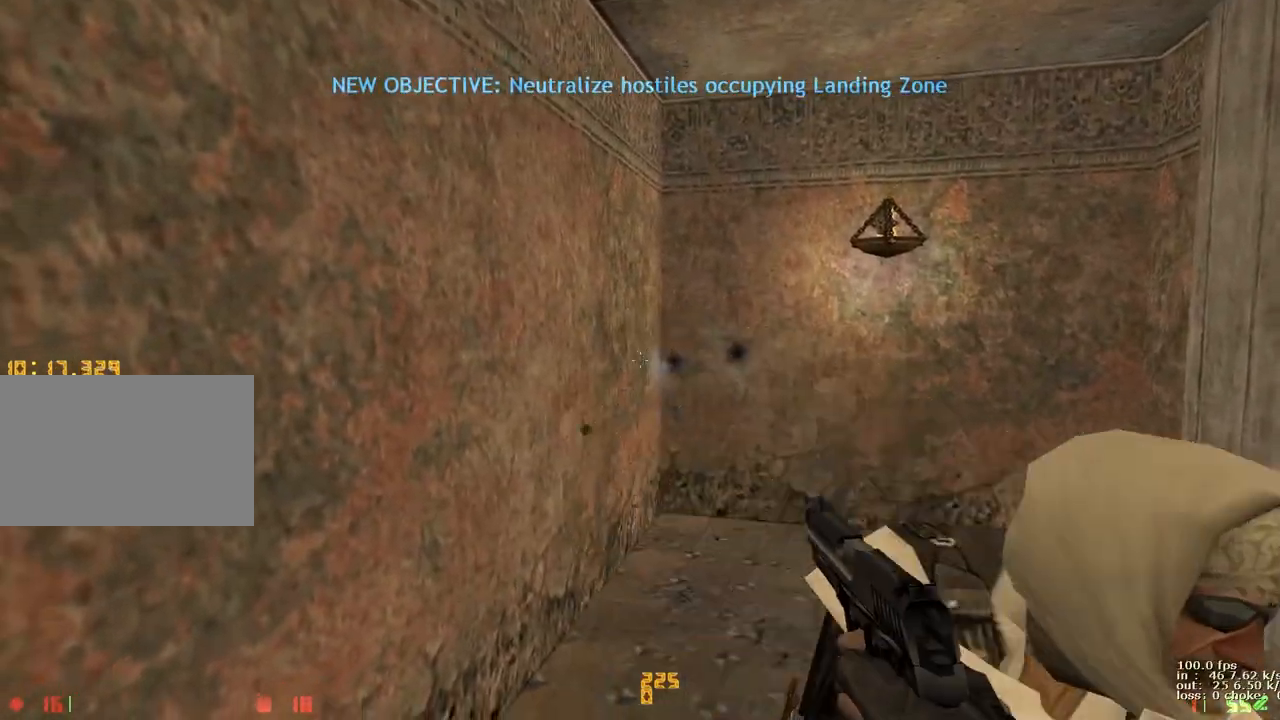
{"keys": ["b"], "events": [[400, "b", "down"]]}
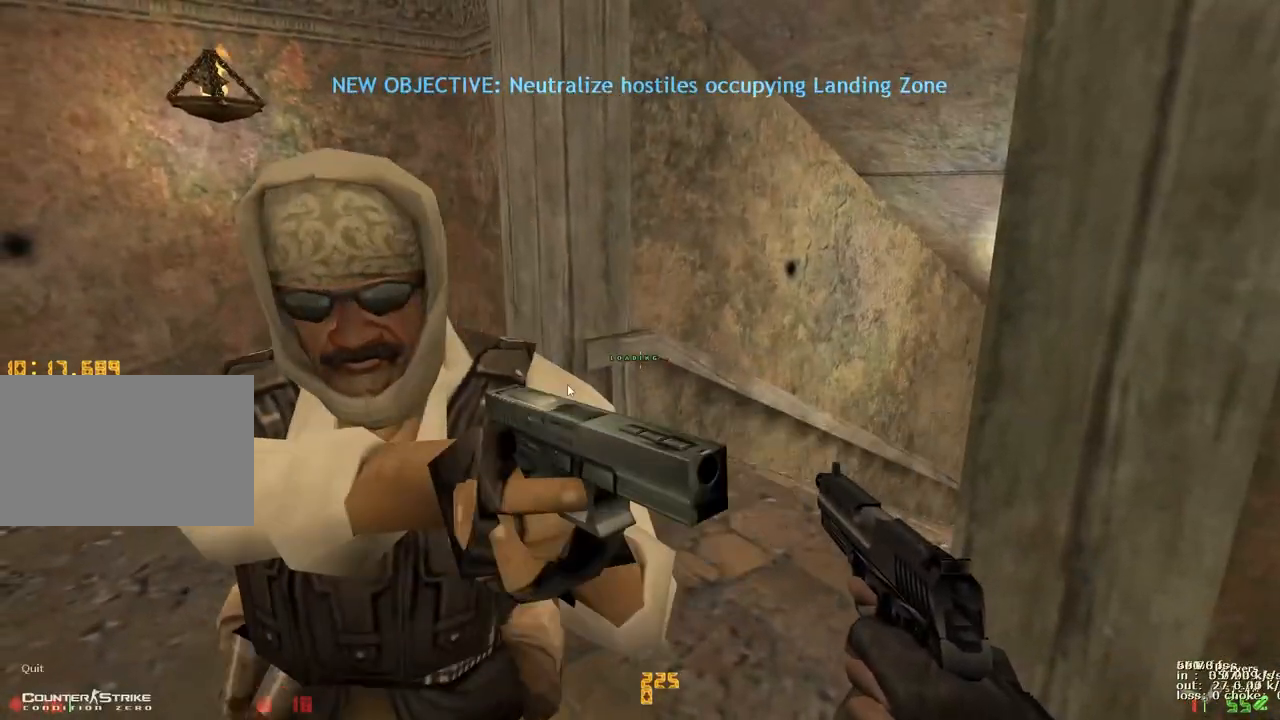
{"keys": ["b"]}
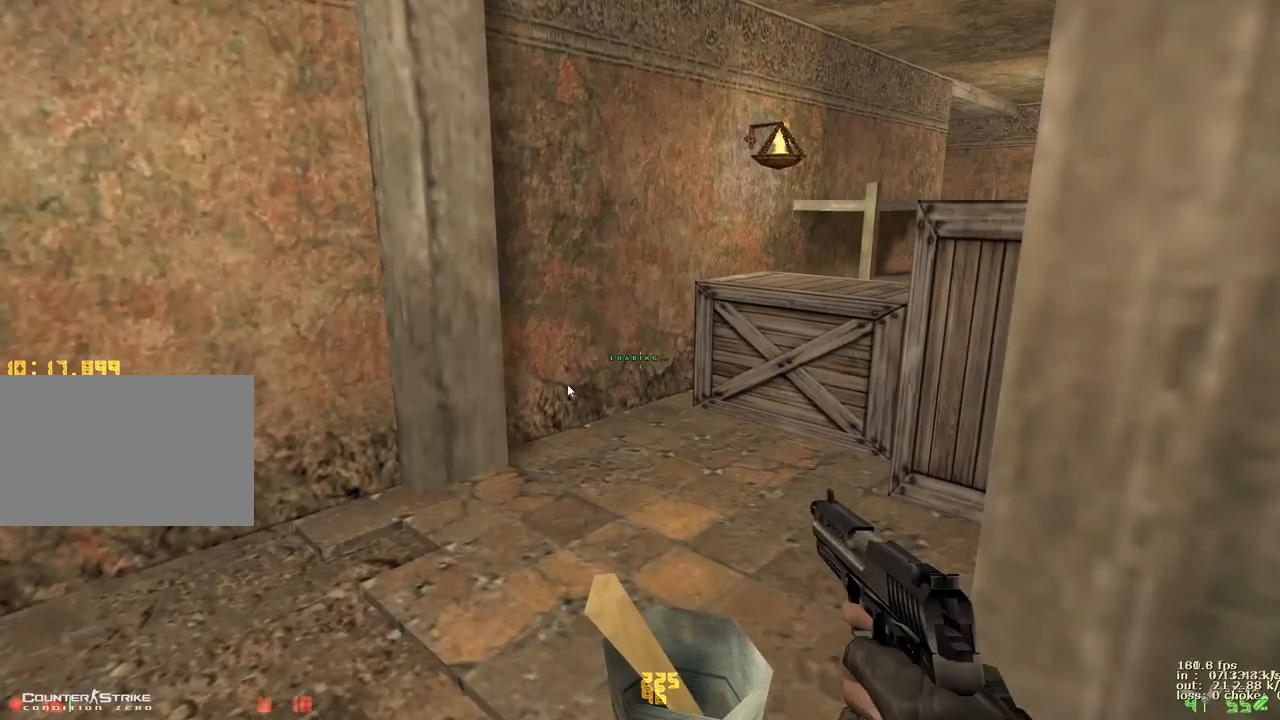
{"keys": ["w"]}
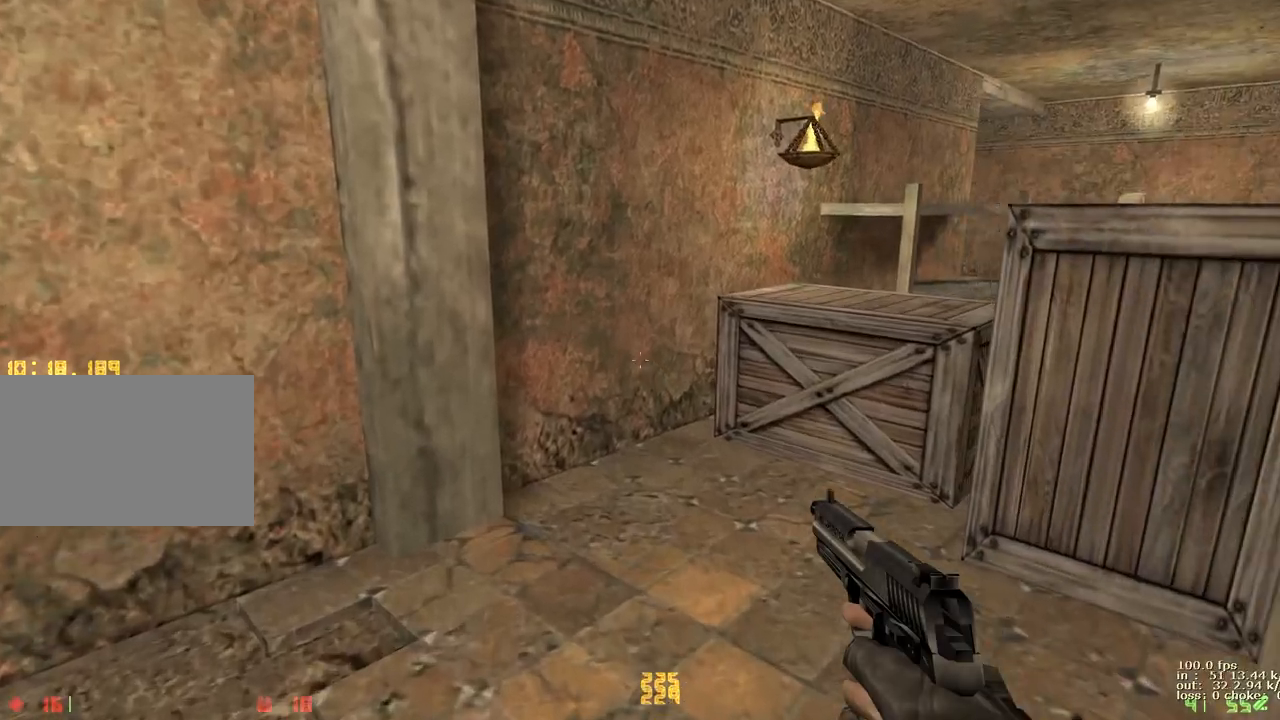
{"keys": ["ctrl", "d"], "events": [[167, "d", "down"], [450, "w", "up"], [483, "ctrl", "down"]]}
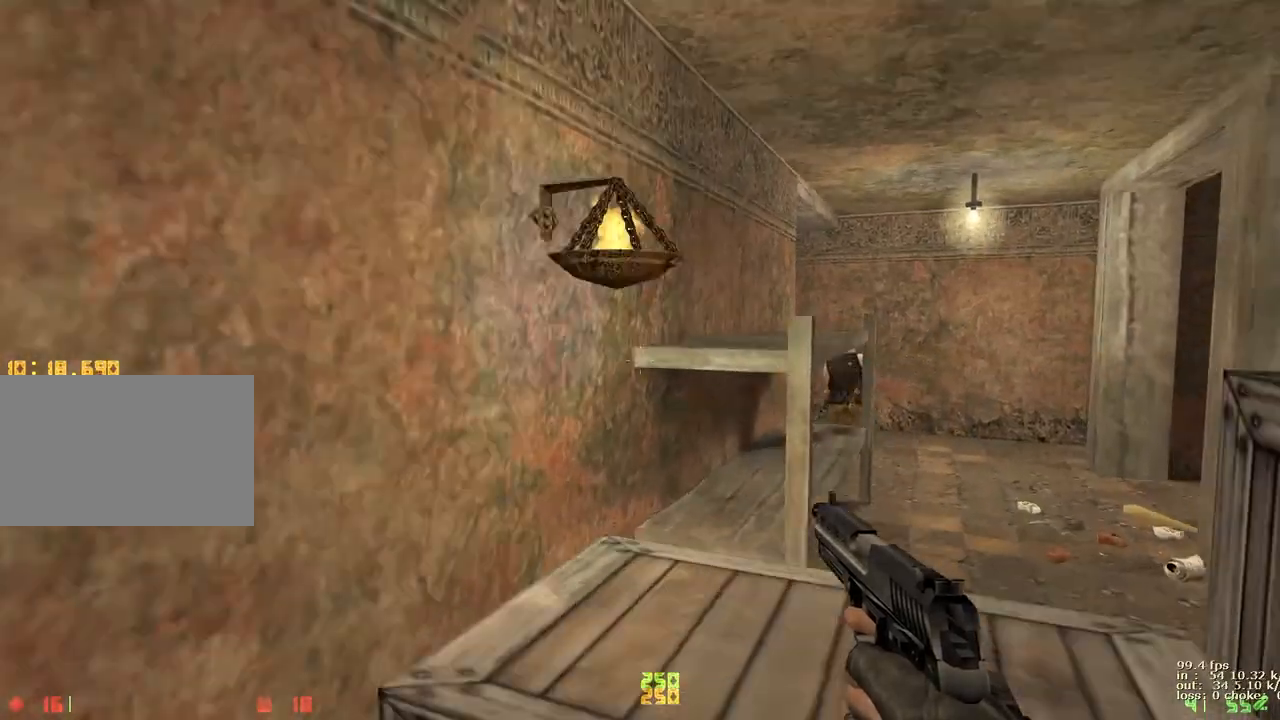
{"keys": ["ctrl", "d"], "events": []}
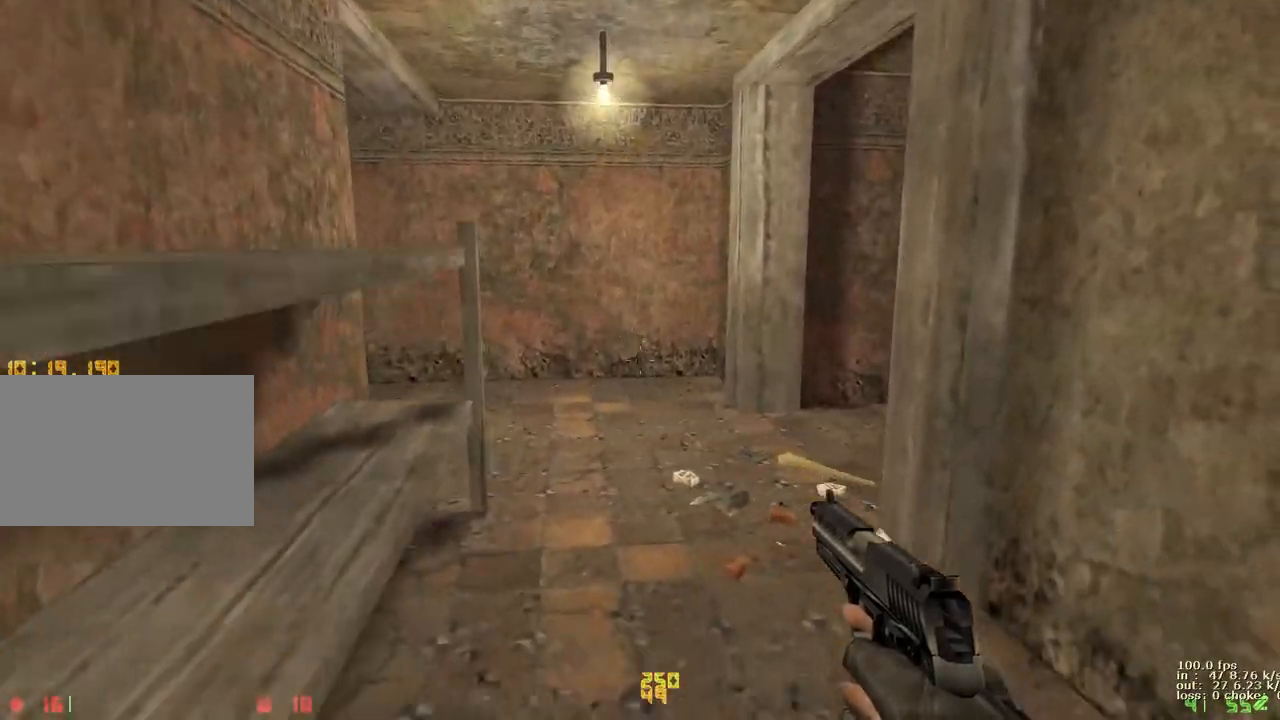
{"keys": ["a", "w"], "events": [[17, "w", "down"], [50, "ctrl", "up"], [50, "d", "up"], [300, "d", "down"], [433, "a", "down"], [433, "d", "up"]]}
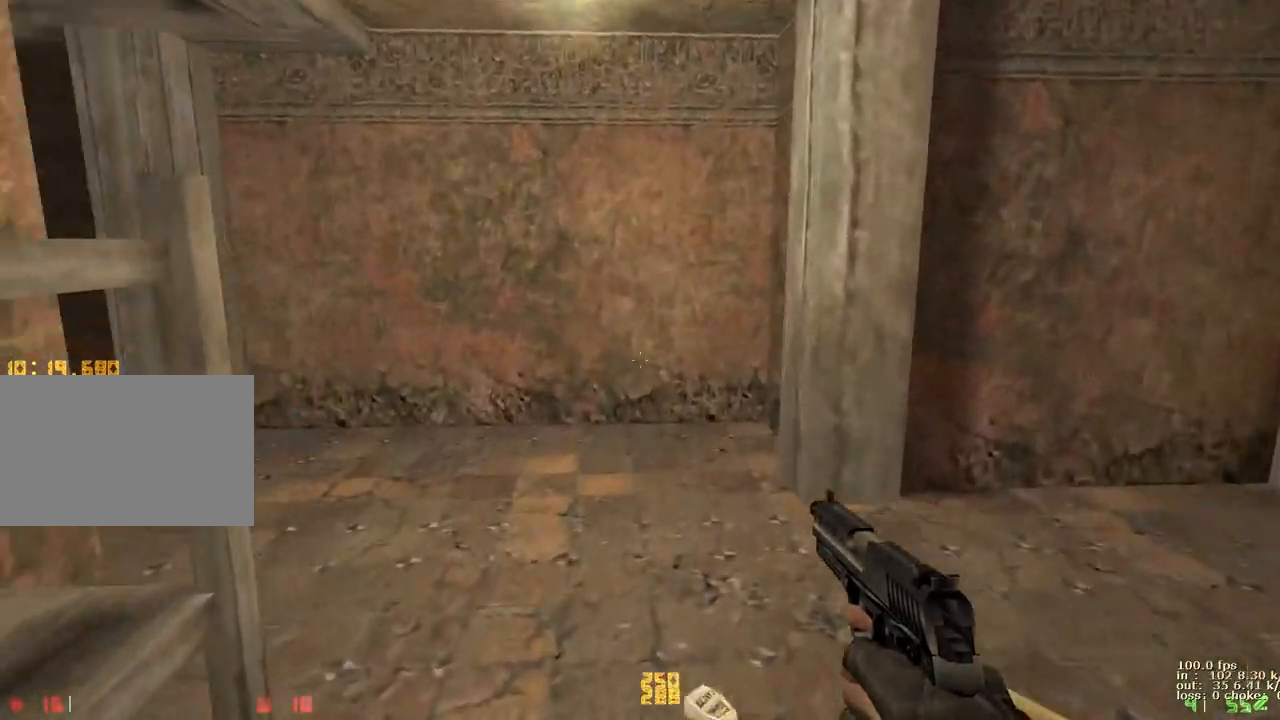
{"keys": ["a", "w"], "events": [[17, "a", "up"], [17, "d", "down"], [117, "a", "down"], [117, "d", "up"], [250, "a", "up"], [250, "d", "down"], [350, "a", "down"], [400, "d", "up"]]}
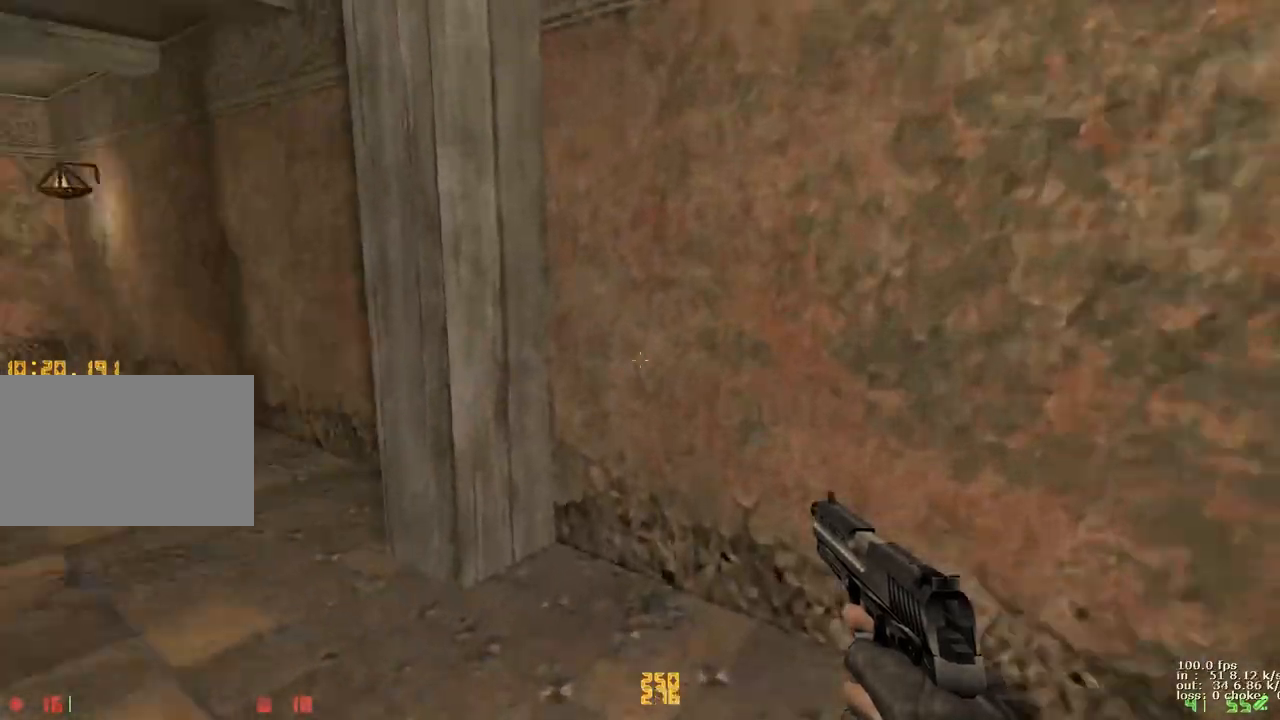
{"keys": ["d", "w"], "events": [[183, "a", "up"], [183, "d", "down"], [267, "a", "down"], [267, "d", "up"], [367, "d", "down"], [417, "a", "up"]]}
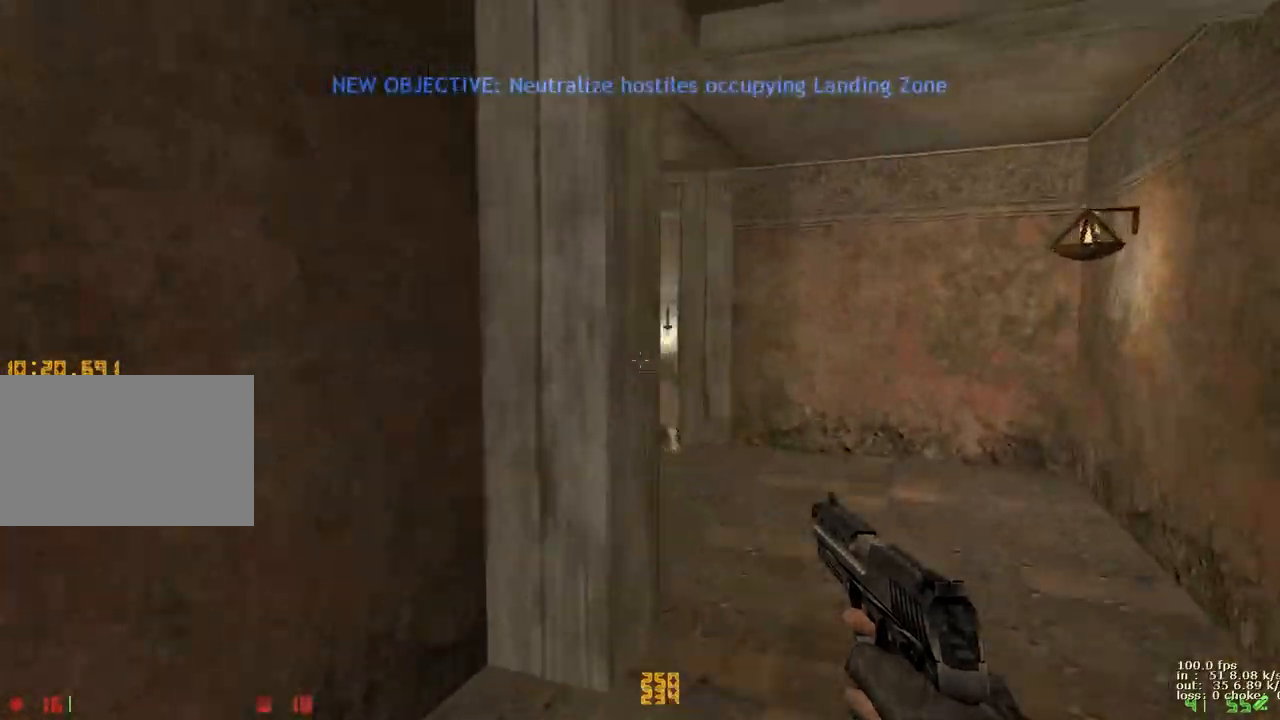
{"keys": ["w"], "events": [[17, "v", "down"], [183, "v", "up"], [333, "d", "up"]]}
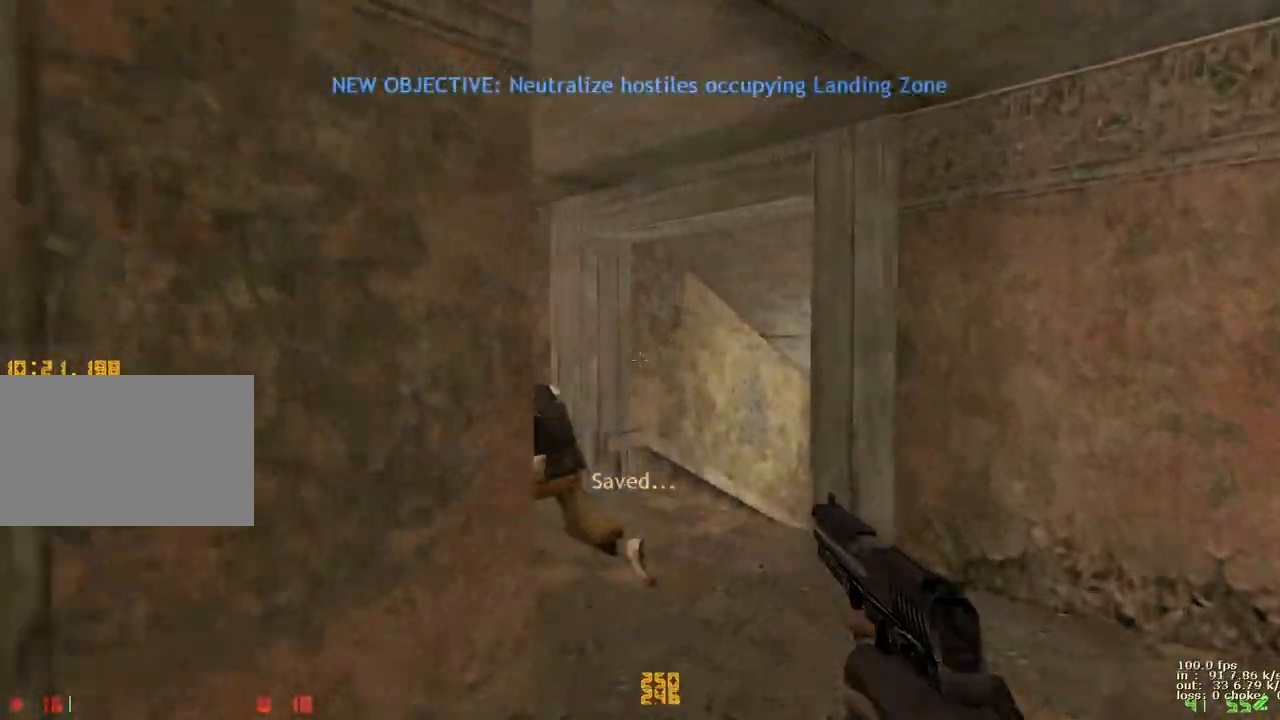
{"keys": [], "events": [[433, "w", "up"]]}
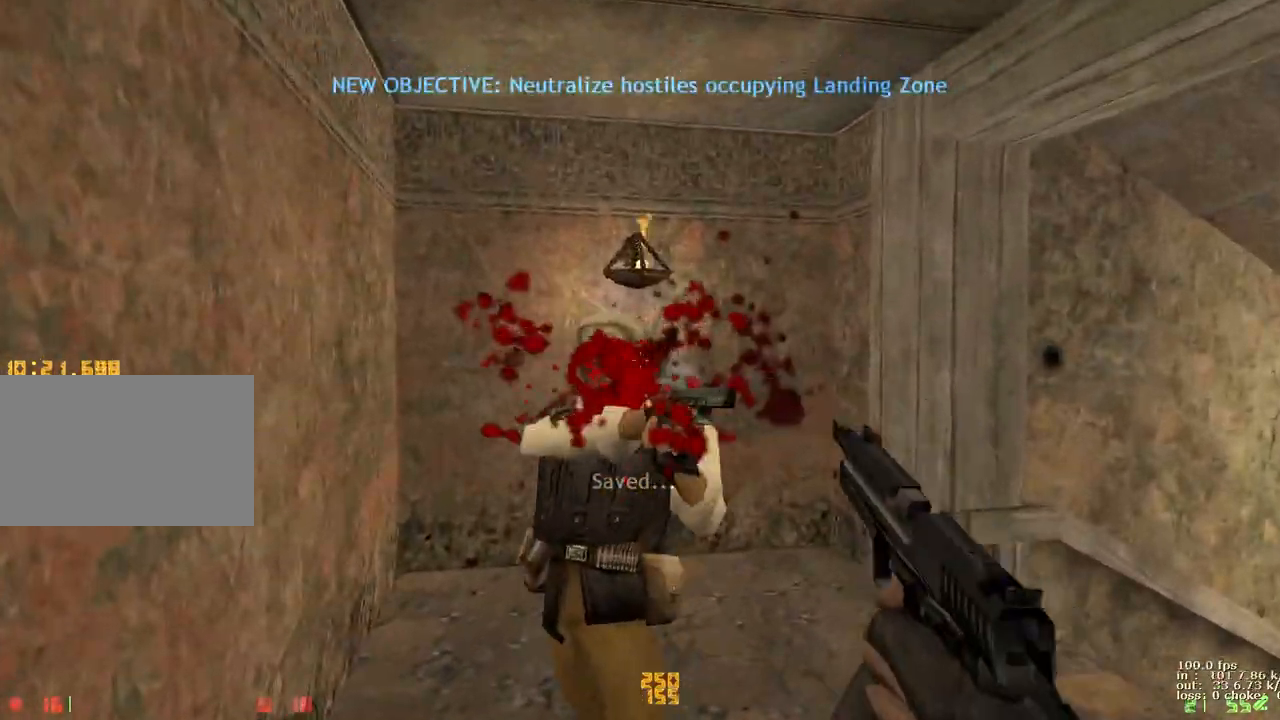
{"keys": [], "events": []}
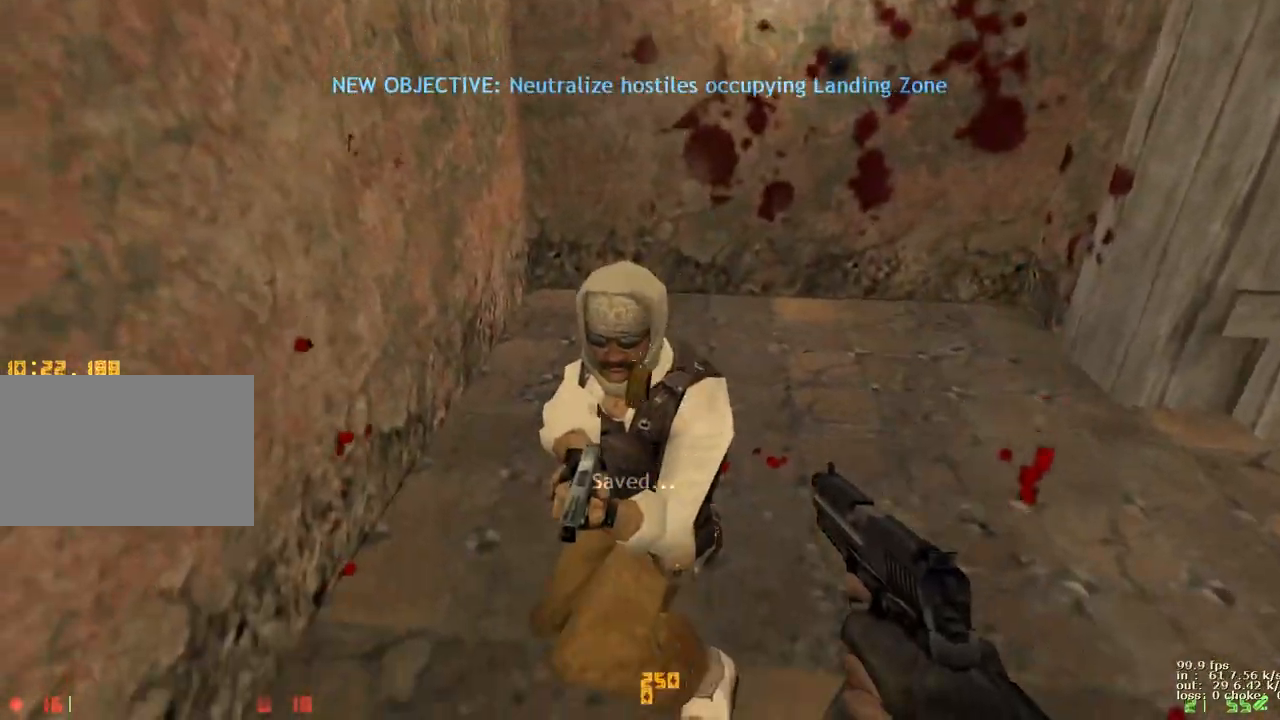
{"keys": ["v", "w"], "events": [[233, "w", "down"], [483, "v", "down"]]}
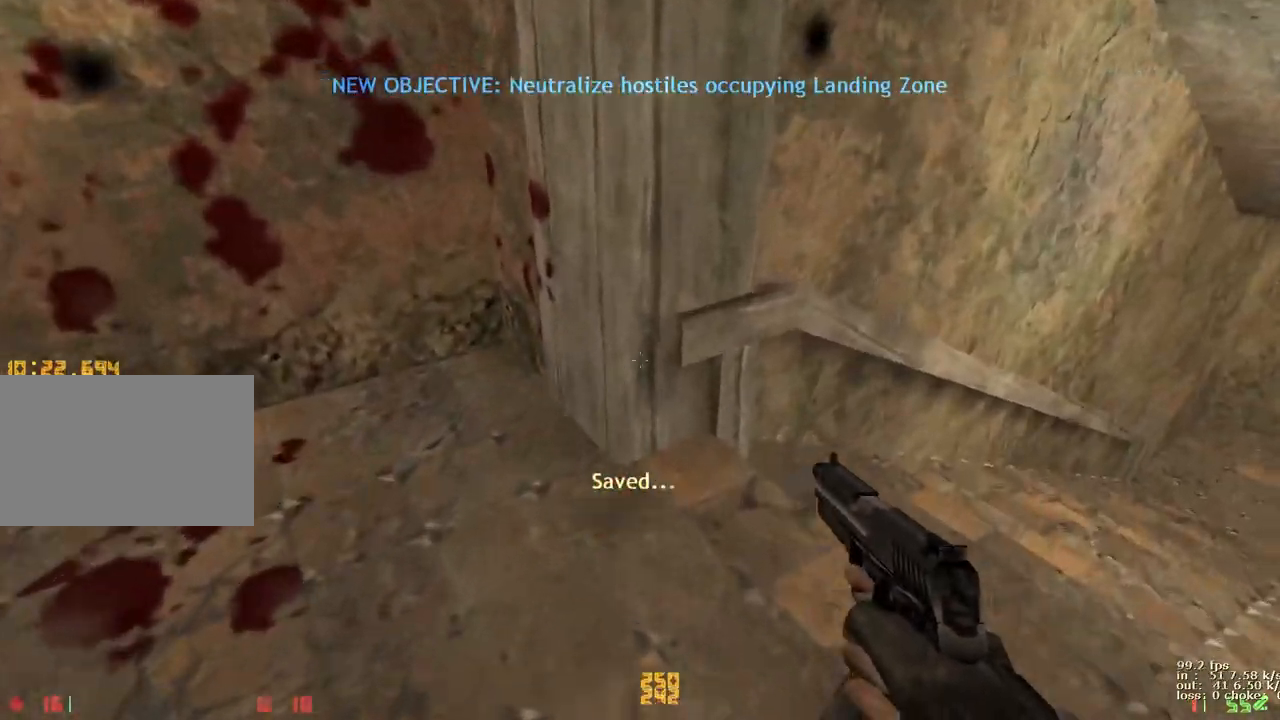
{"keys": ["ctrl"], "events": [[33, "d", "down"], [117, "v", "up"], [250, "w", "up"], [350, "1", "down"], [350, "ctrl", "down"], [433, "1", "up"], [483, "d", "up"]]}
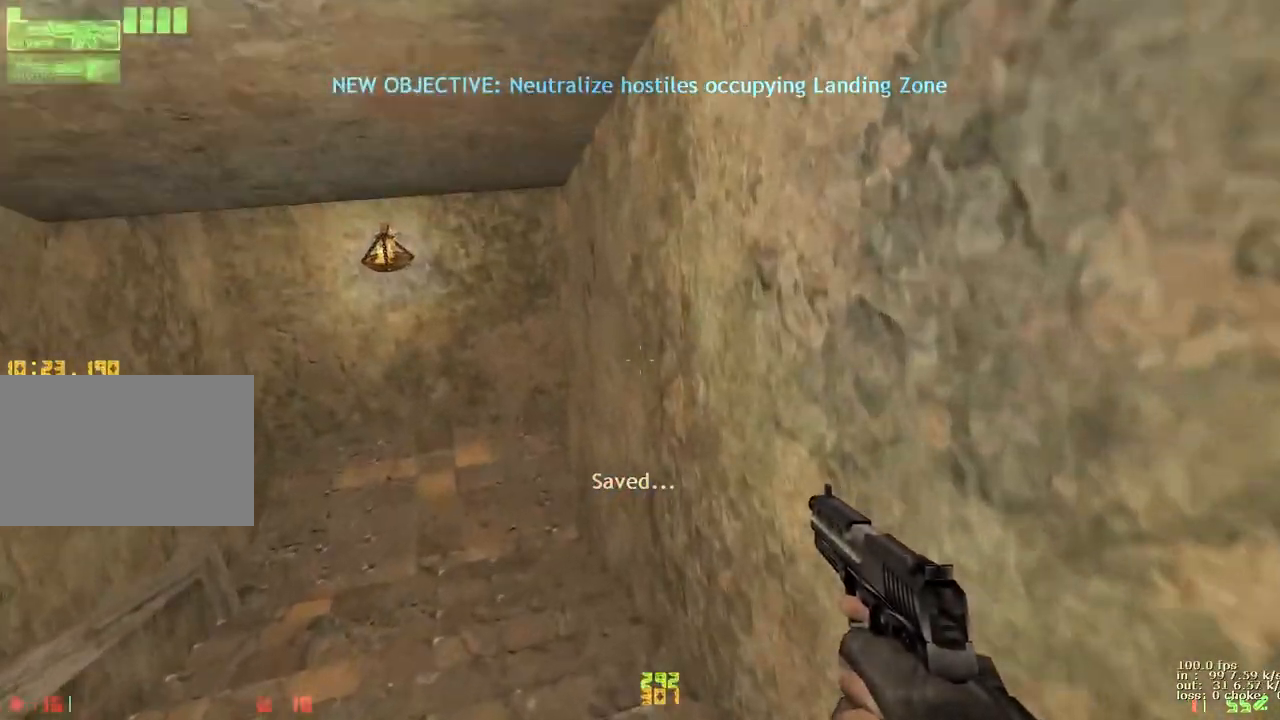
{"keys": ["1", "ctrl", "w"], "events": [[83, "a", "down"], [367, "a", "up"], [367, "w", "down"], [450, "1", "down"]]}
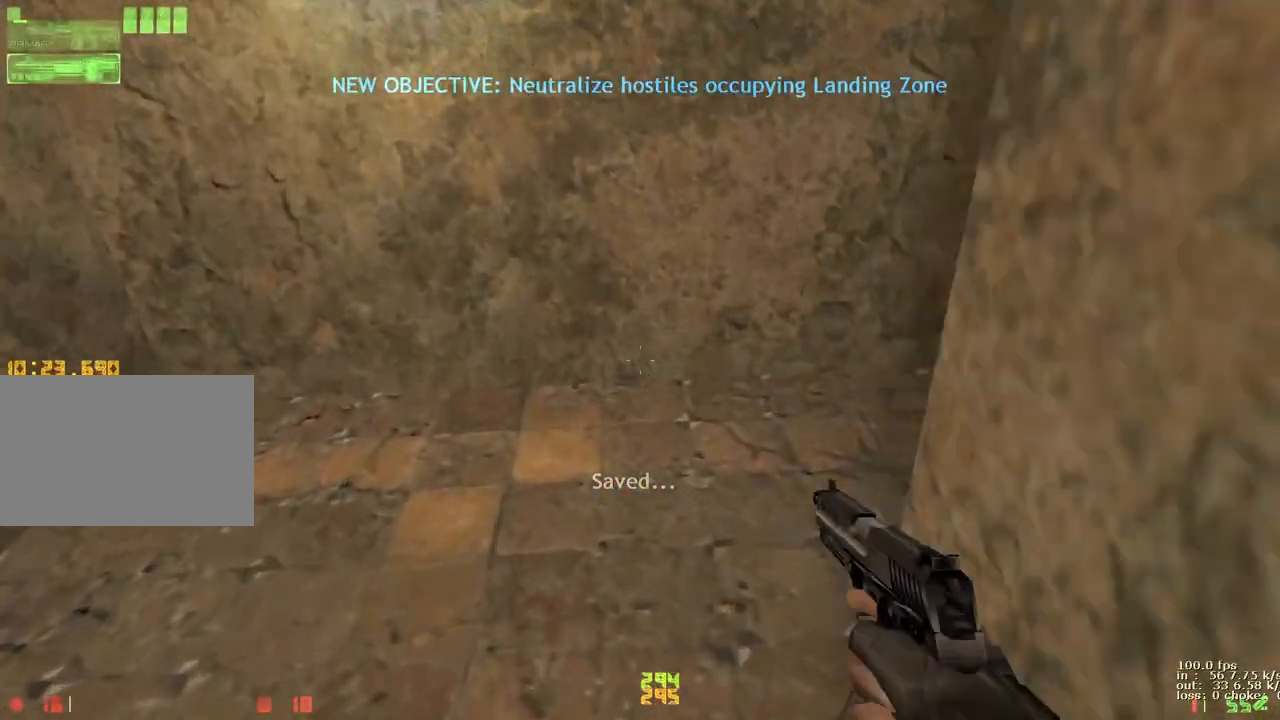
{"keys": ["d", "w"], "events": [[50, "1", "up"], [50, "ctrl", "up"], [233, "d", "down"]]}
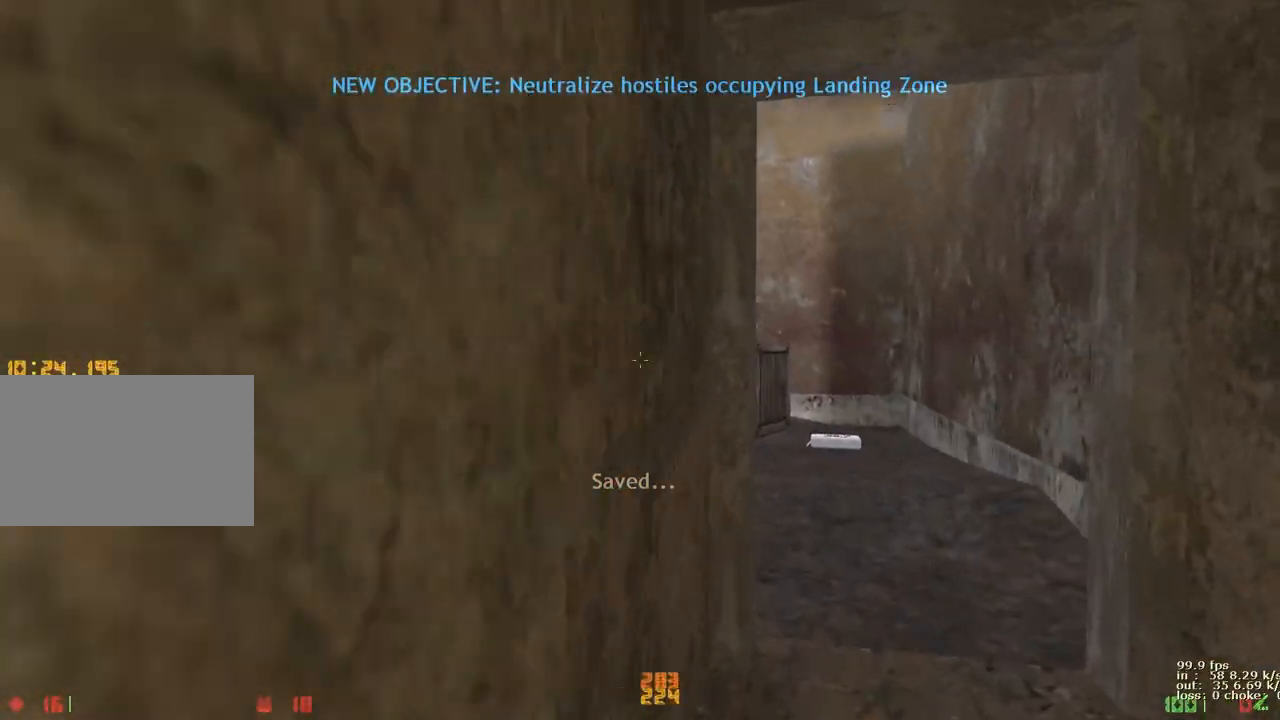
{"keys": ["d", "v", "w"], "events": [[117, "d", "up"], [167, "d", "down"], [400, "d", "up"], [450, "v", "down"], [500, "d", "down"]]}
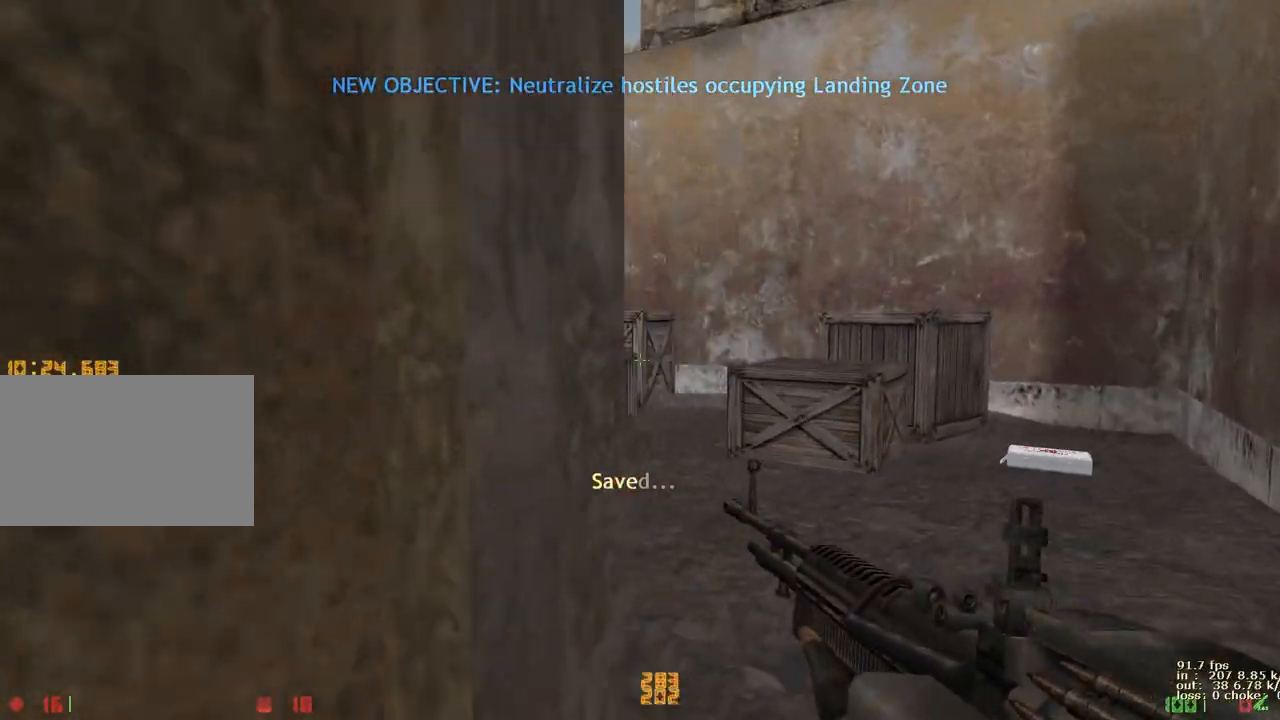
{"keys": ["e"], "events": [[133, "v", "up"], [183, "d", "up"], [217, "a", "down"], [367, "a", "up"], [367, "e", "down"], [417, "w", "up"]]}
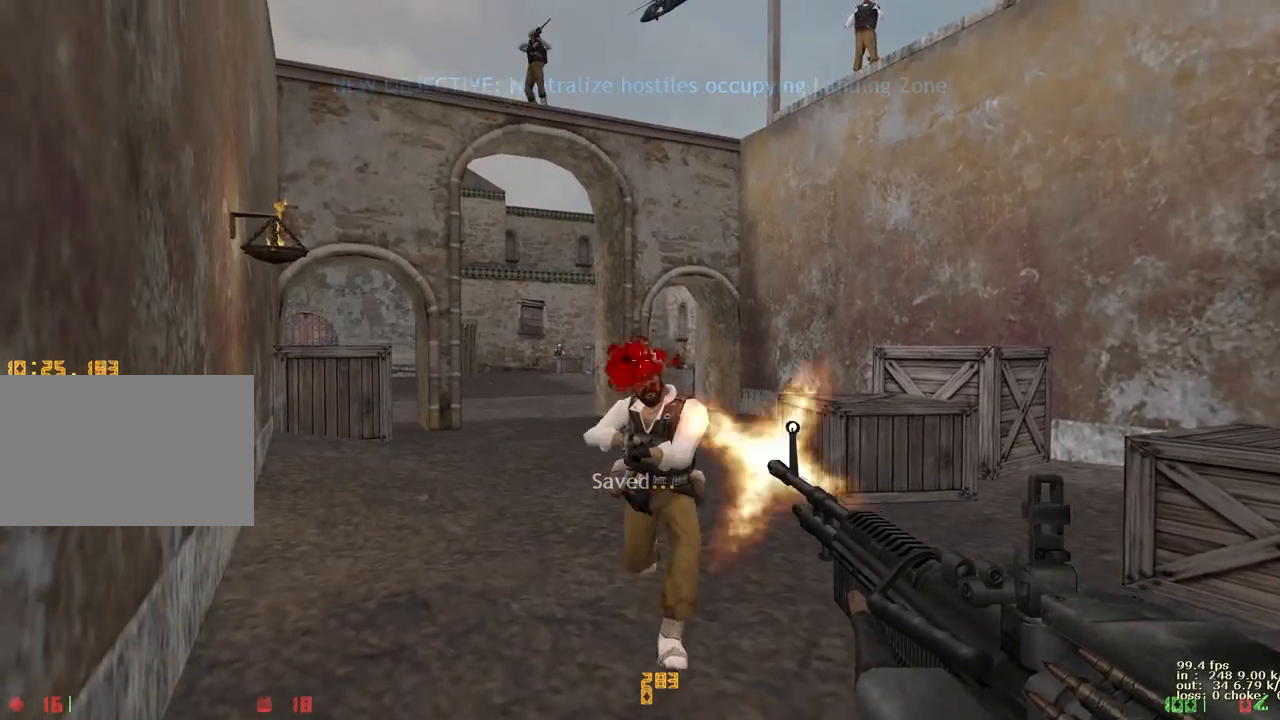
{"keys": ["w"], "events": [[333, "e", "up"], [333, "w", "down"]]}
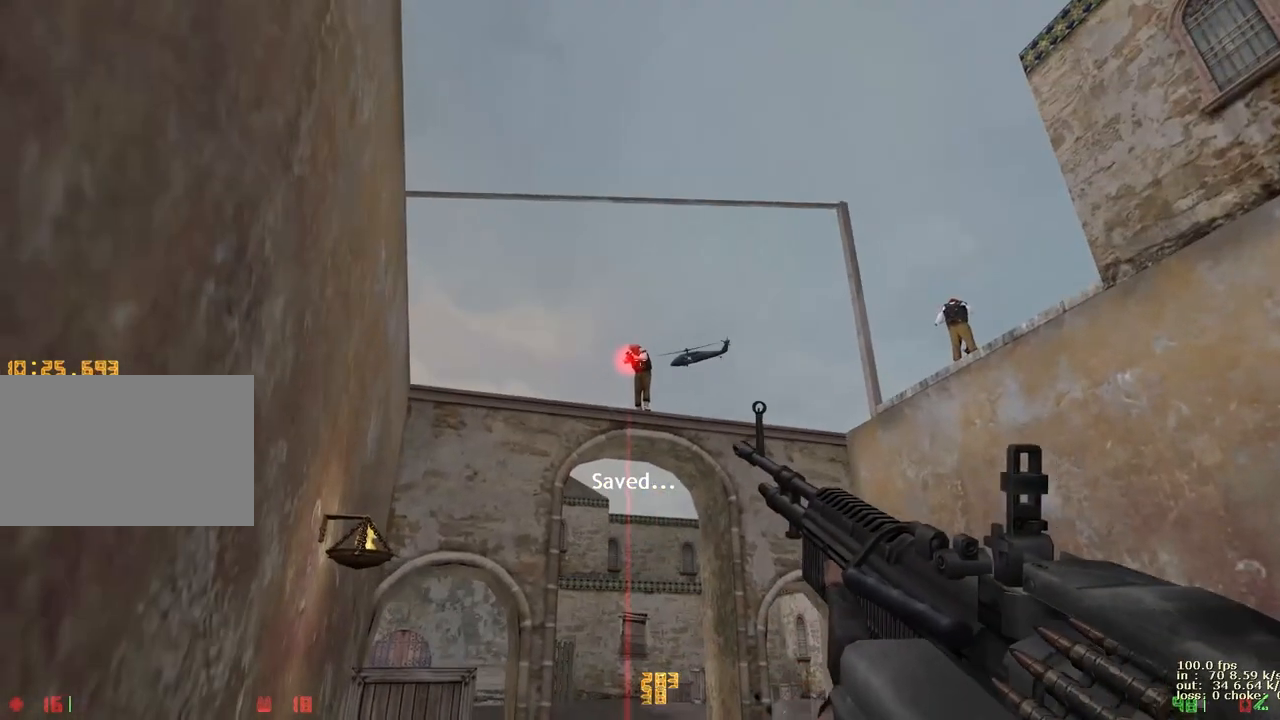
{"keys": ["e"], "events": [[17, "e", "down"], [67, "w", "up"]]}
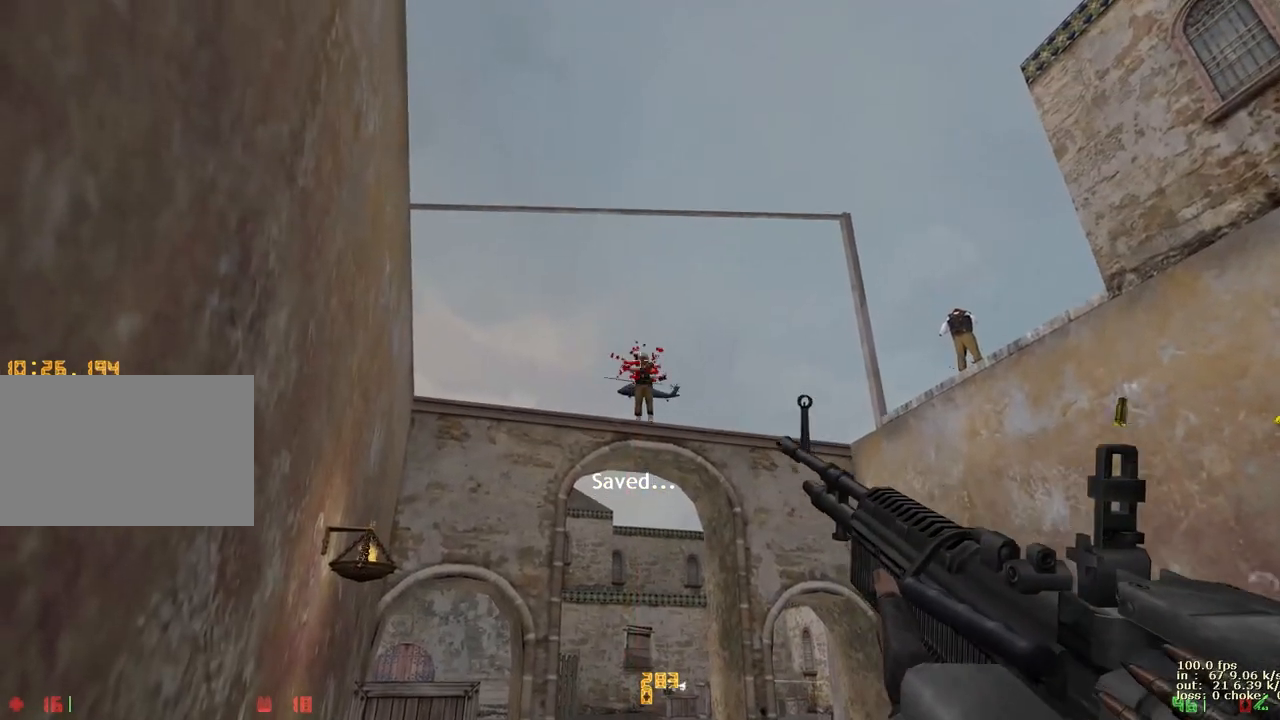
{"keys": ["shift"], "events": [[133, "e", "up"], [183, "4", "down"], [217, "a", "down"], [267, "v", "down"], [317, "4", "up"], [317, "shift", "down"], [417, "a", "up"], [417, "v", "up"]]}
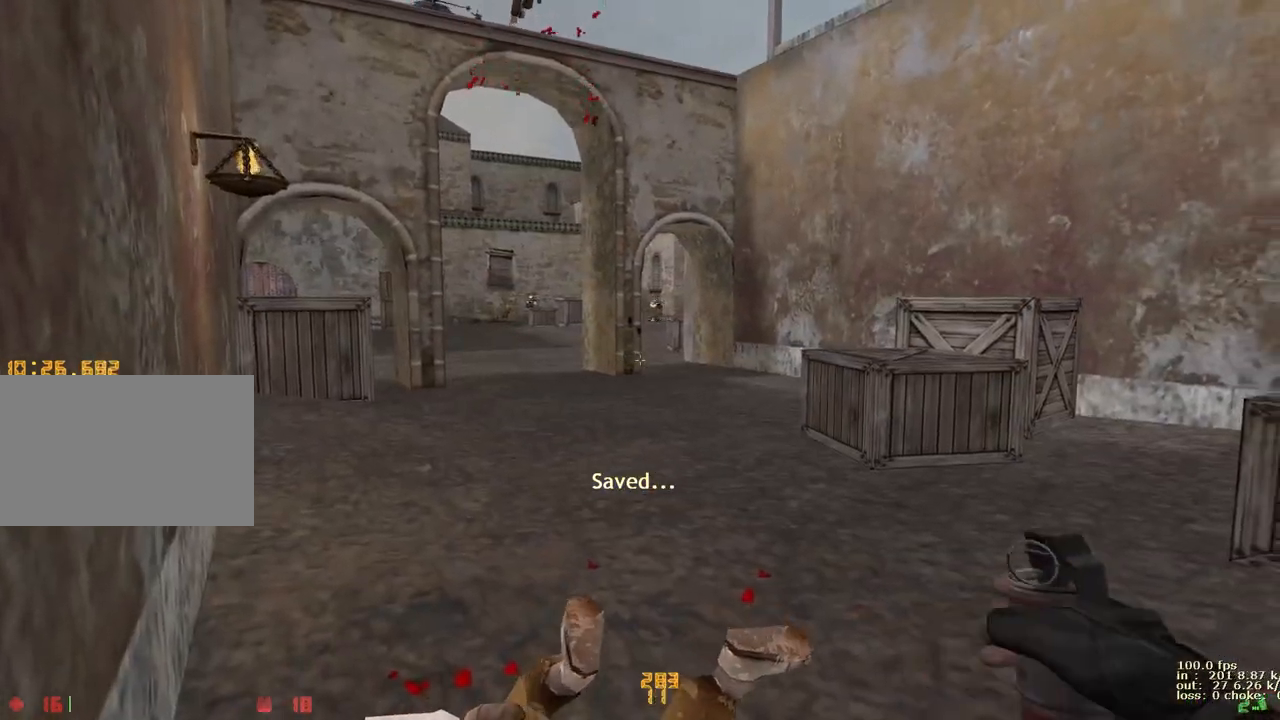
{"keys": ["shift", "v"], "events": [[433, "v", "down"]]}
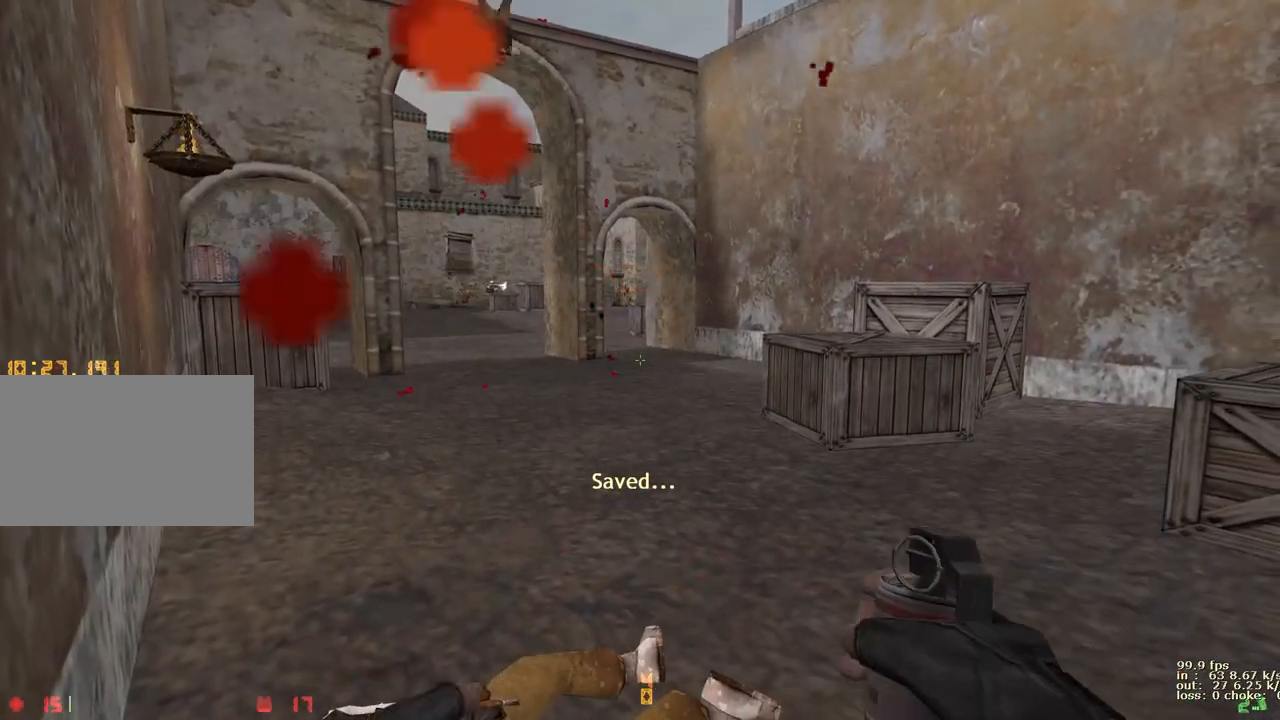
{"keys": ["q", "w"], "events": [[67, "shift", "up"], [67, "v", "up"], [200, "w", "down"], [450, "q", "down"]]}